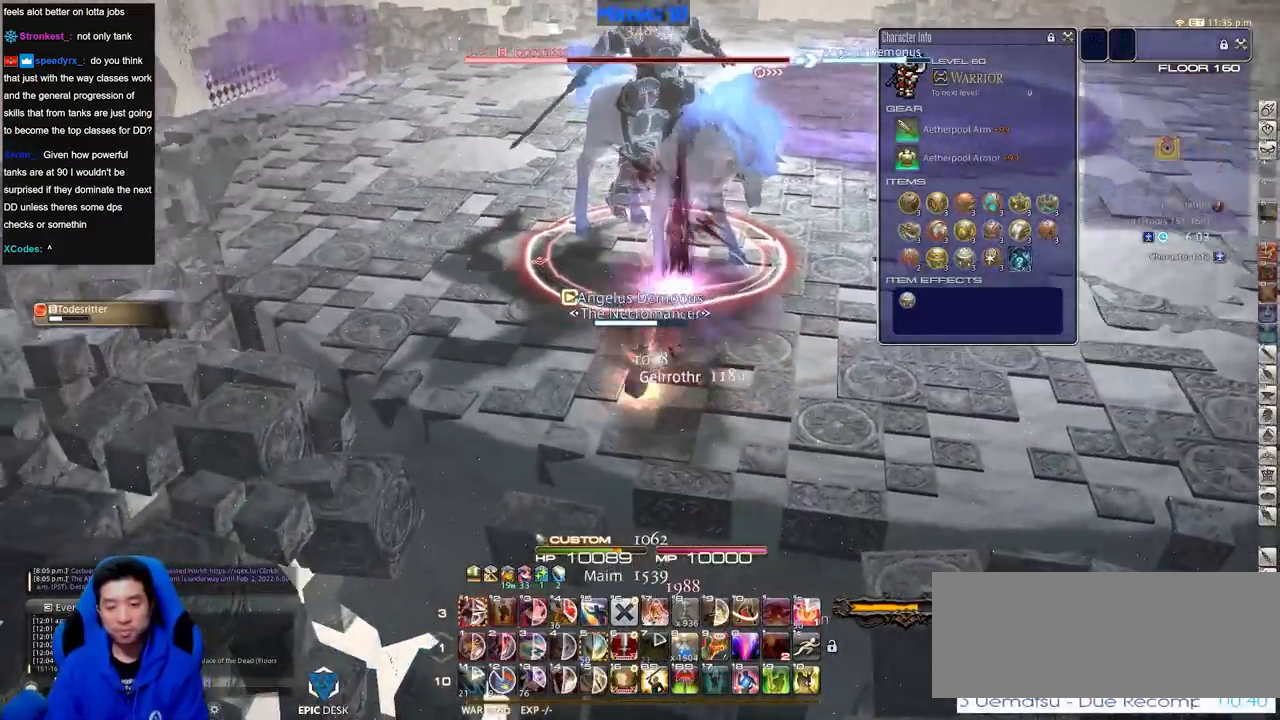
Gameplay with keyboard; each line is a JSON object with the keys held at the frame after it. "events" lists presses ("down") and releases ("up") of ".", "/", "0", "1", "2", "3", "4", "5", "6", "7", "8", "9", "a", "alt_l", "alt_r", "b", "backslash", "backspace", "c", "caps_lock", "comma", "ctrl_l", "ctrl_r", "d", "down", "e", "equals", "escape", "f", "f1", "f10", "f11", "f12", "f2", "f3", "f4", "f5", "f6", "f7", "f8", "f9", "g", "h", "i", "j", "k", "l", "lbracket", "left", "m", "minus", "n", "o", "p", "q", "quote", "r", "rbracket", "return", "right", "s", "semicolon", "shift_l", "shift_r", "space", "super", "t", "tab", "tilde", "u", "up", "v", "w", "x", "y" and "z" between this image and that frame as [ms after this image, input, new state], when the widget could be followed in between. No other keys are recorded. Mouse input is not recorded.
{"keys": ["a", "w"], "events": []}
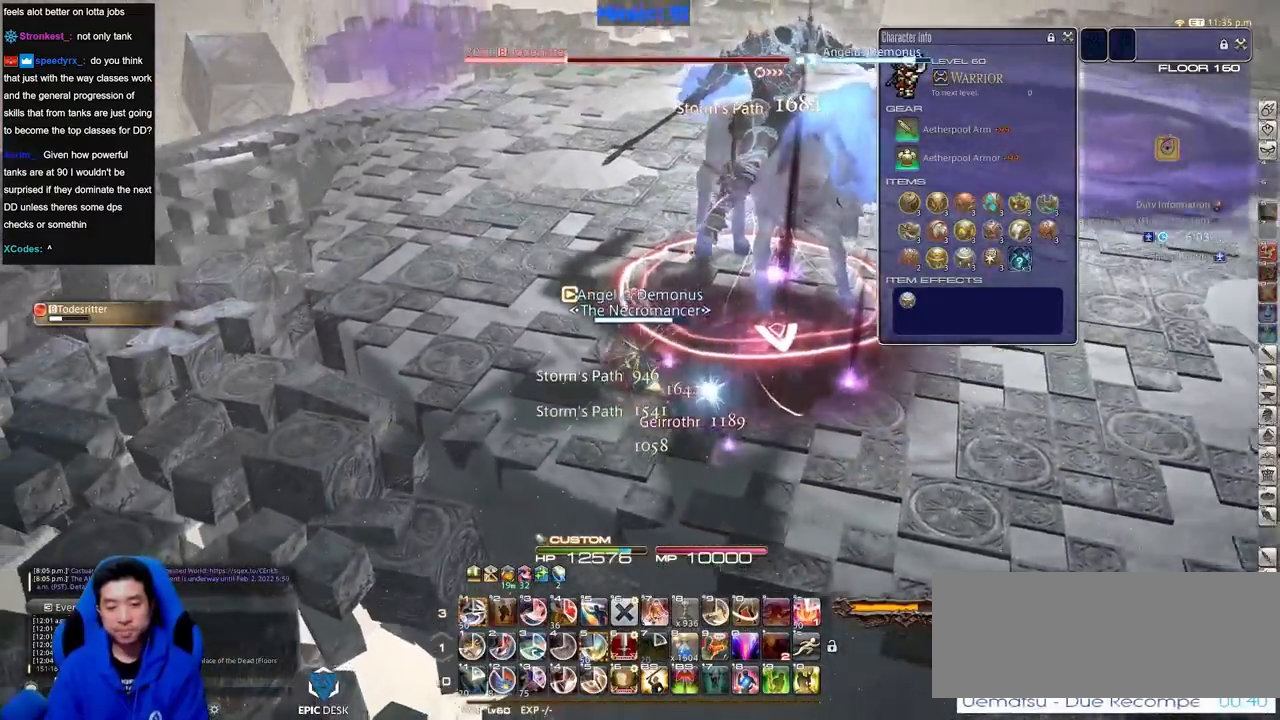
{"keys": ["w"], "events": [[267, "a", "up"], [317, "alt_r", "down"], [400, "1", "down"], [500, "1", "up"], [500, "alt_r", "up"]]}
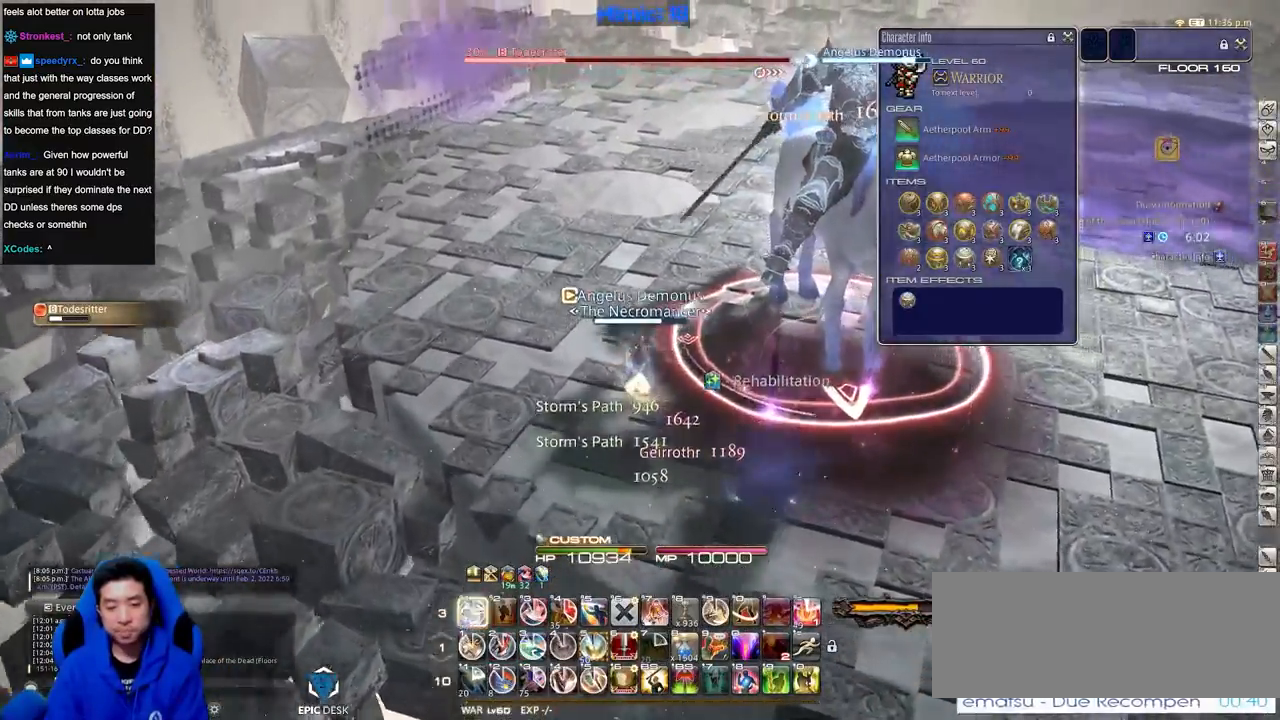
{"keys": ["a", "rbracket"], "events": [[50, "rbracket", "down"], [100, "a", "down"], [467, "w", "up"]]}
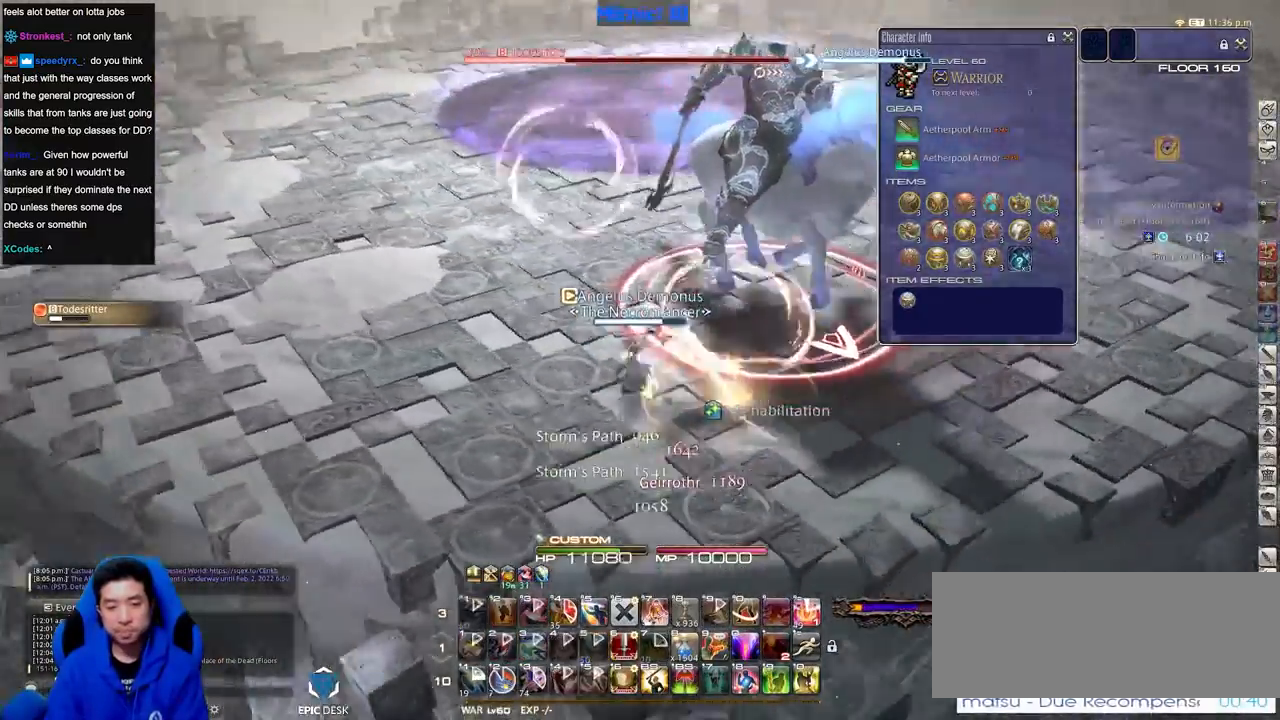
{"keys": ["s"], "events": [[67, "rbracket", "up"], [67, "s", "down"], [117, "rbracket", "down"], [200, "a", "up"], [200, "rbracket", "up"]]}
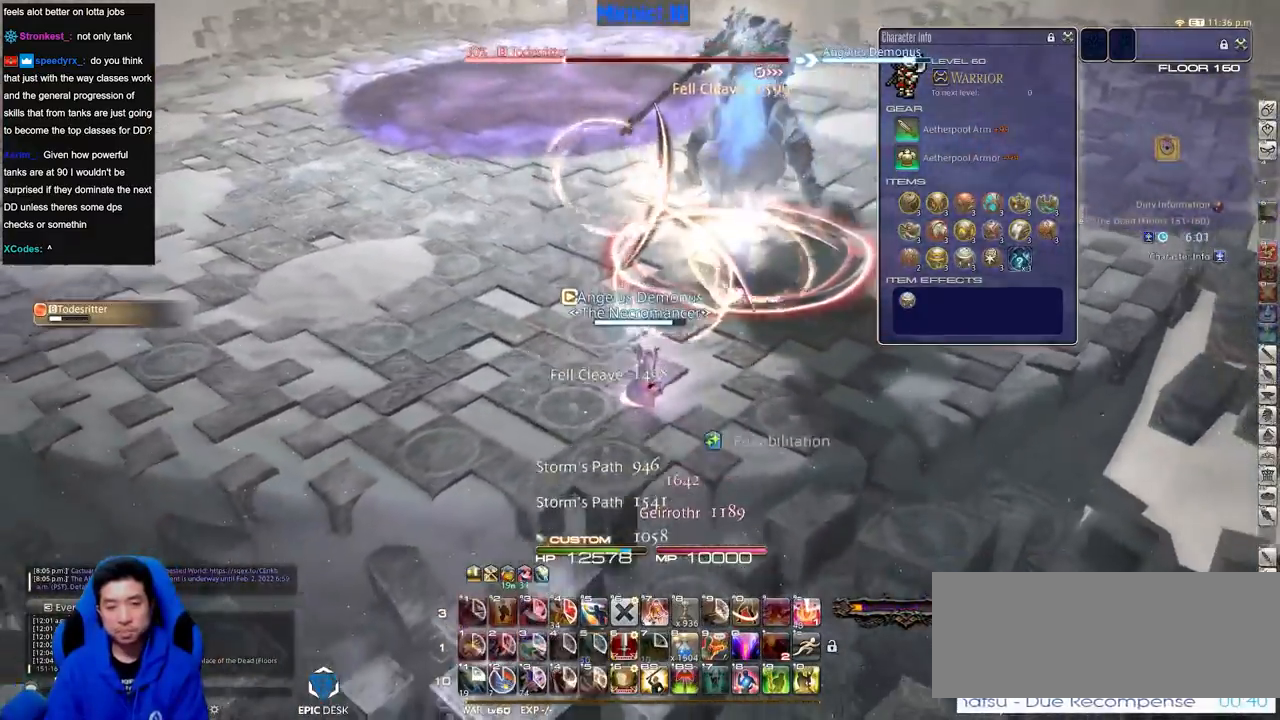
{"keys": ["a", "w"], "events": [[84, "rbracket", "down"], [217, "a", "down"], [267, "return", "down"], [367, "return", "up"], [367, "s", "up"], [401, "rbracket", "up"], [501, "w", "down"]]}
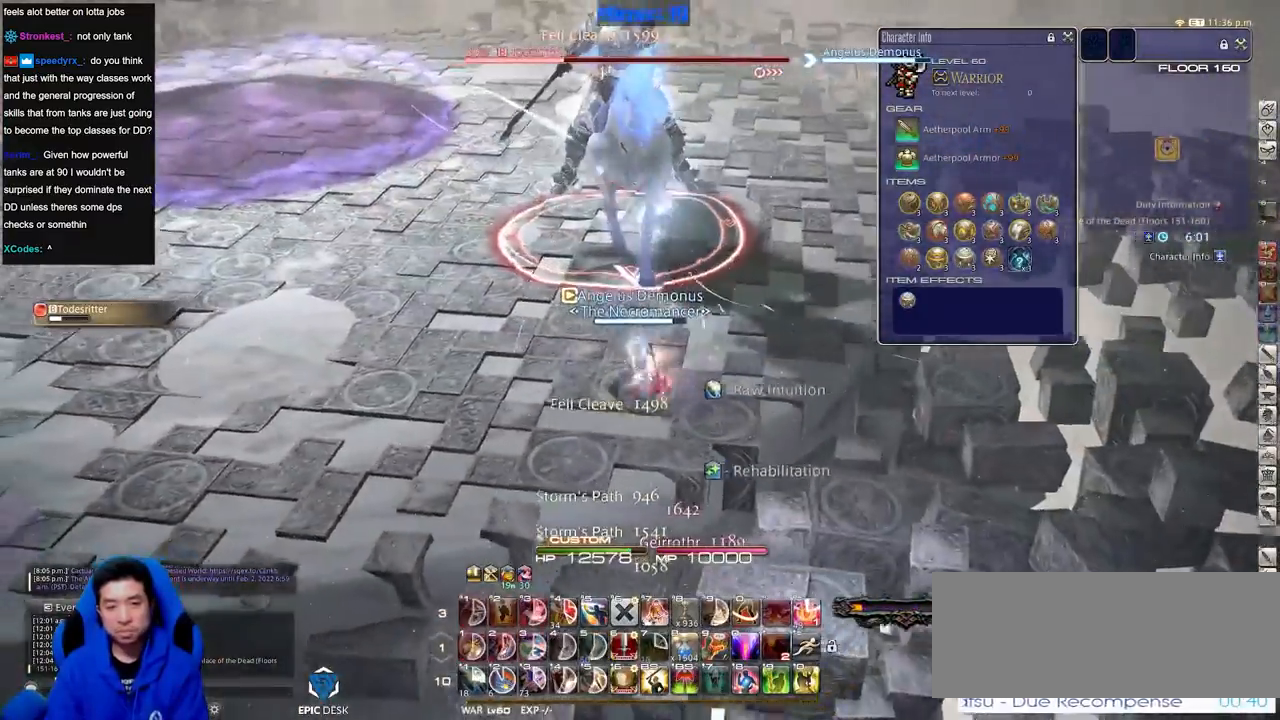
{"keys": ["d", "w"], "events": [[100, "a", "up"], [150, "w", "up"], [233, "d", "down"], [417, "p", "down"], [417, "w", "down"], [467, "p", "up"]]}
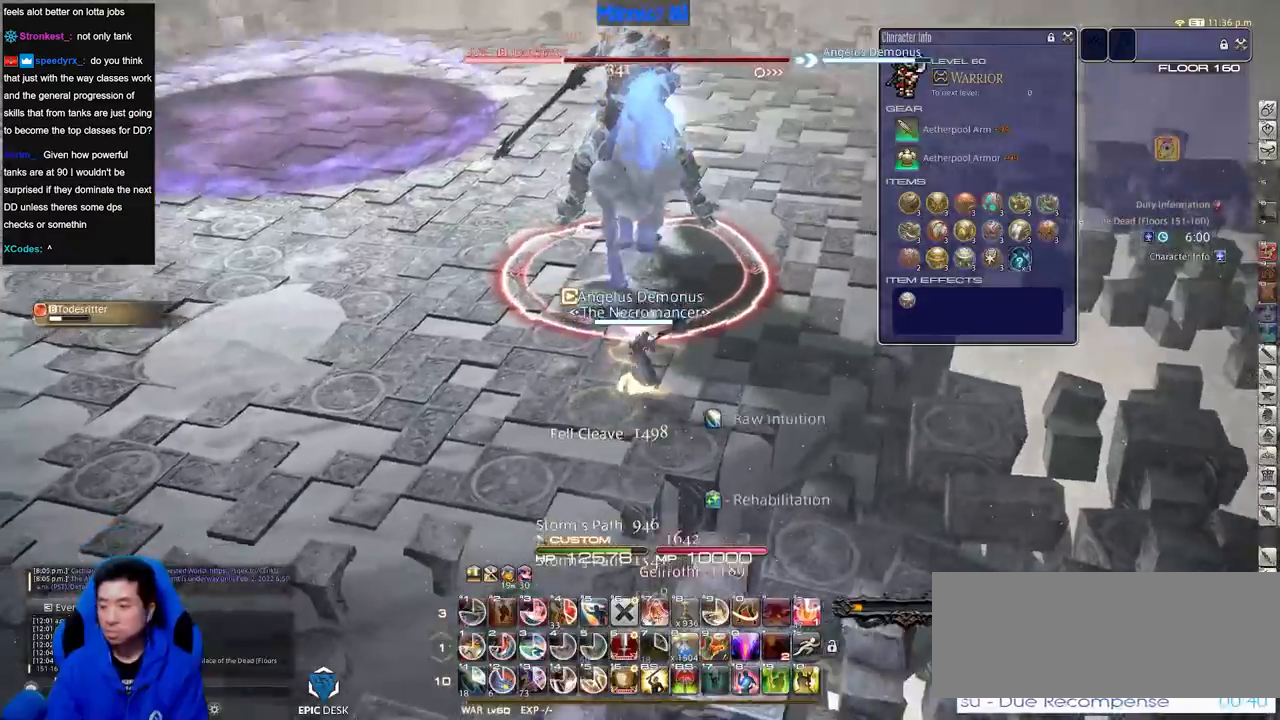
{"keys": ["d"], "events": [[67, "p", "down"], [167, "p", "up"], [201, "p", "down"], [301, "p", "up"], [351, "p", "down"], [351, "w", "up"], [484, "p", "up"]]}
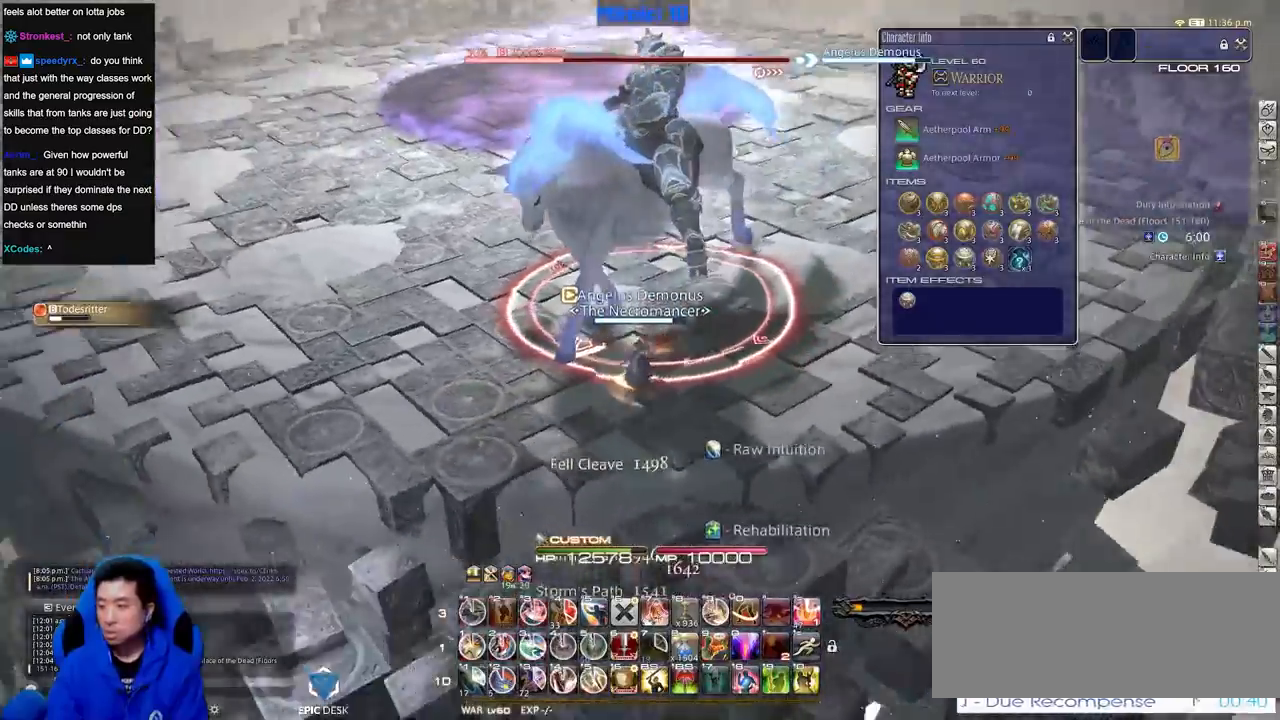
{"keys": ["d"], "events": [[83, "p", "down"], [133, "1", "down"], [133, "p", "up"], [450, "1", "up"]]}
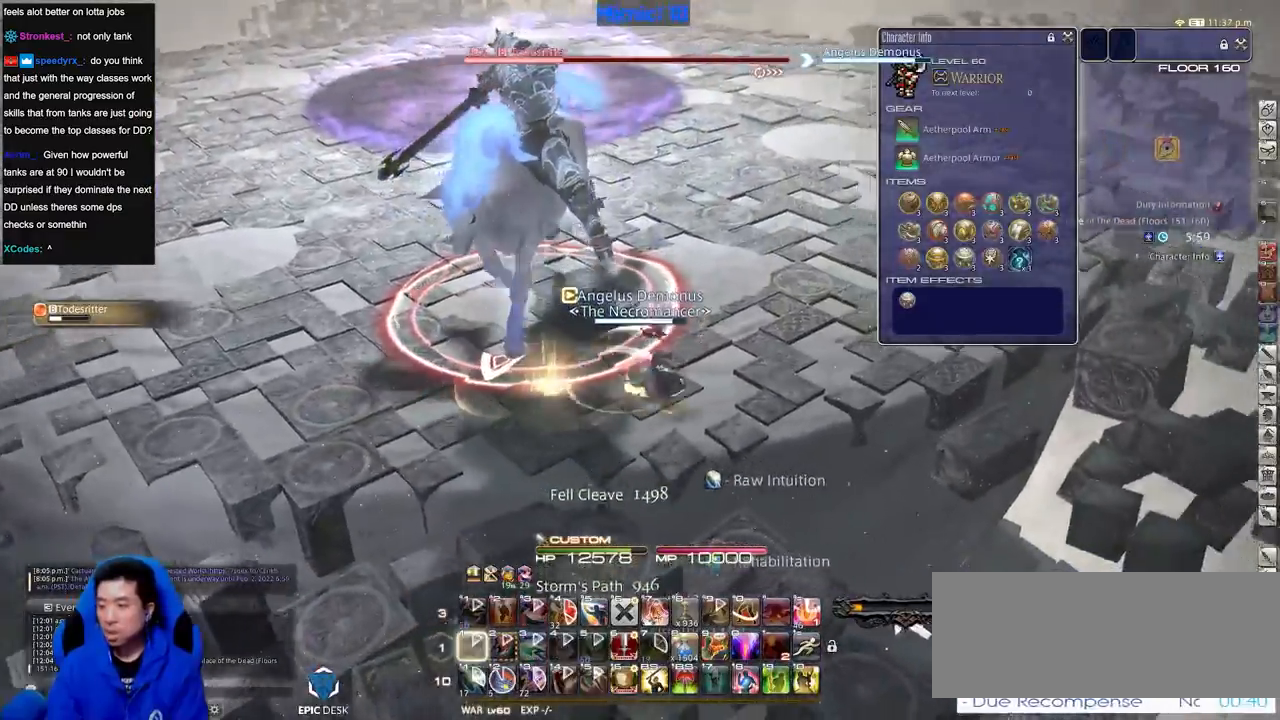
{"keys": ["d"], "events": [[50, "p", "down"], [467, "p", "up"]]}
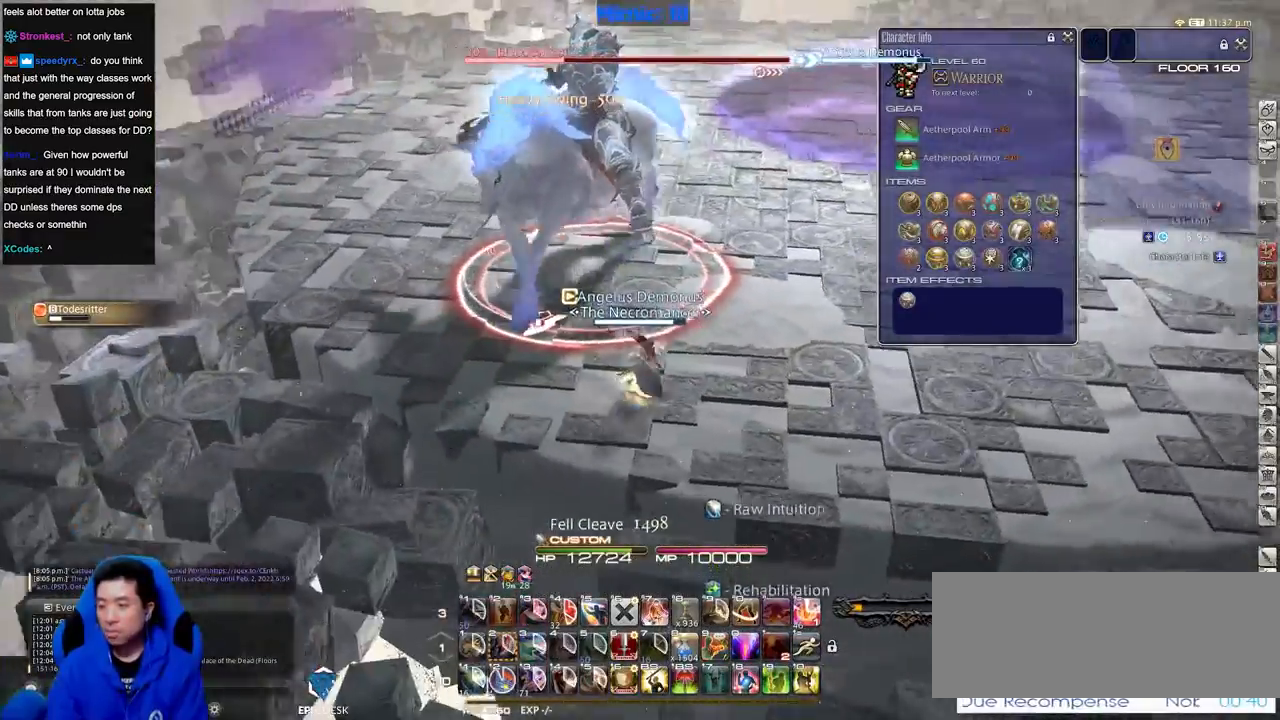
{"keys": ["d"], "events": [[117, "d", "up"], [200, "return", "down"], [250, "d", "down"], [300, "return", "up"]]}
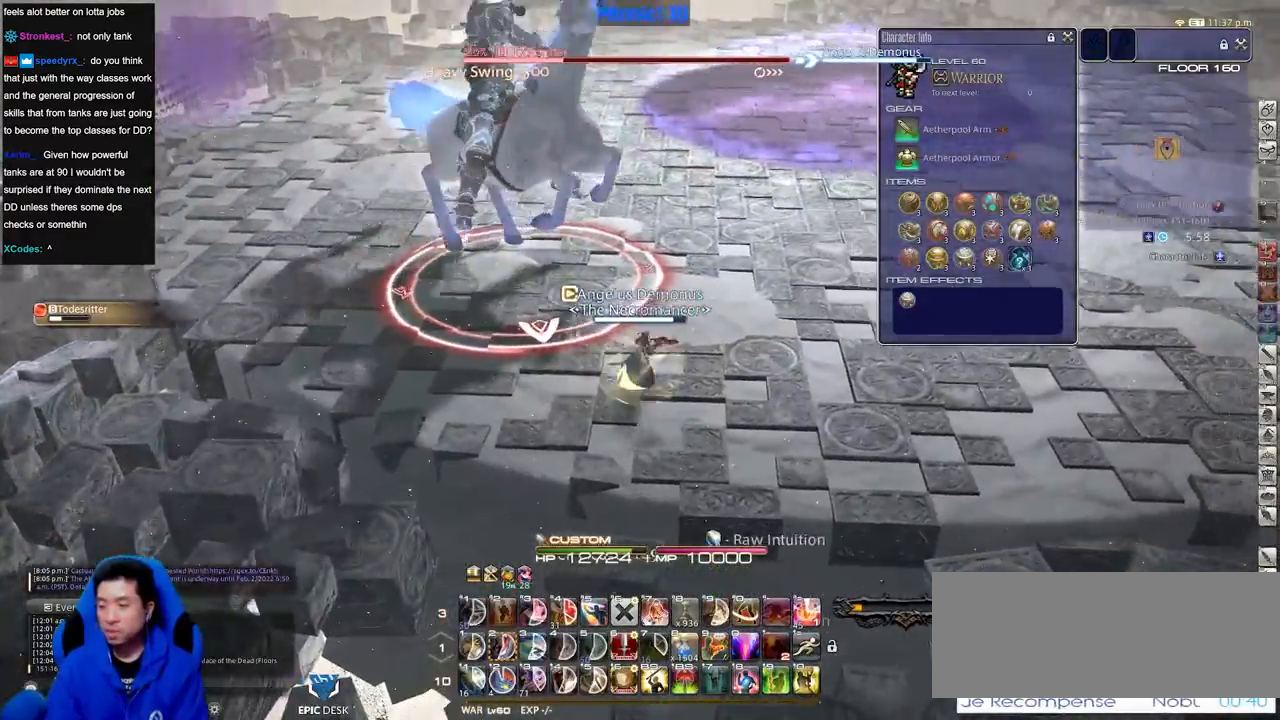
{"keys": ["d", "p"], "events": [[84, "d", "up"], [184, "d", "down"], [501, "p", "down"]]}
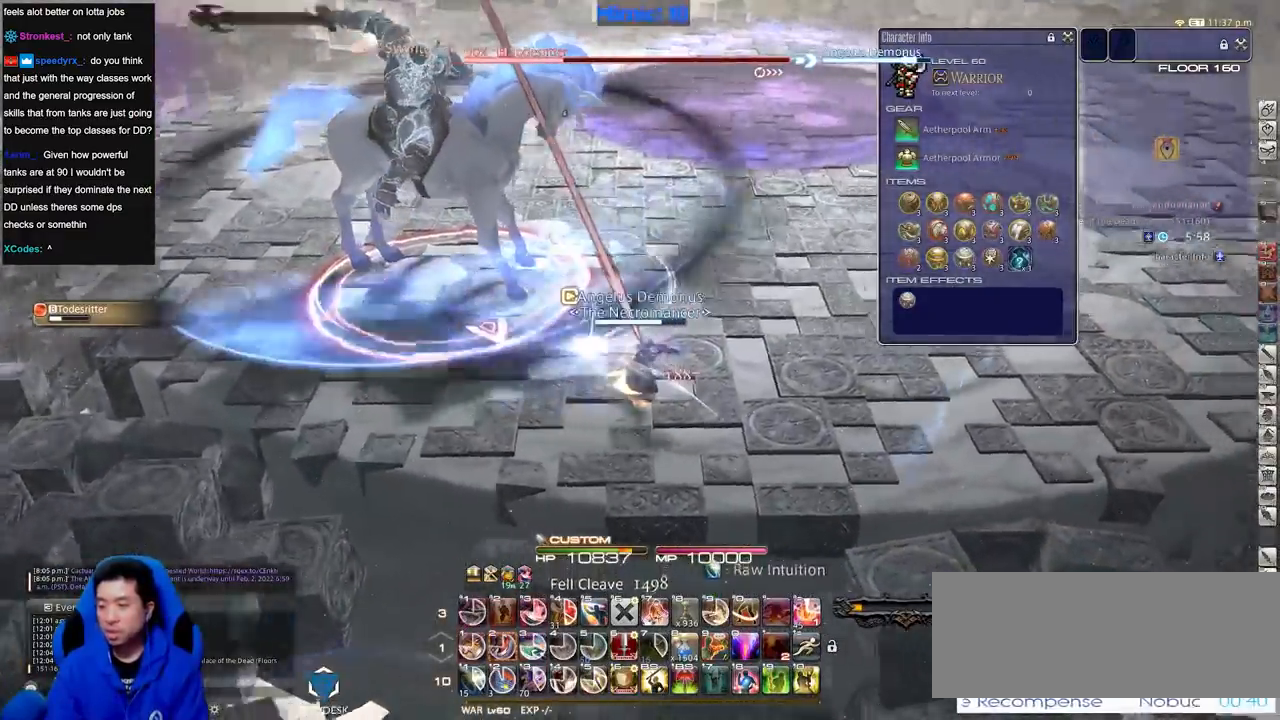
{"keys": ["p", "w"], "events": [[100, "p", "up"], [150, "p", "down"], [233, "w", "down"], [283, "p", "up"], [334, "d", "up"], [334, "p", "down"], [417, "p", "up"], [467, "p", "down"]]}
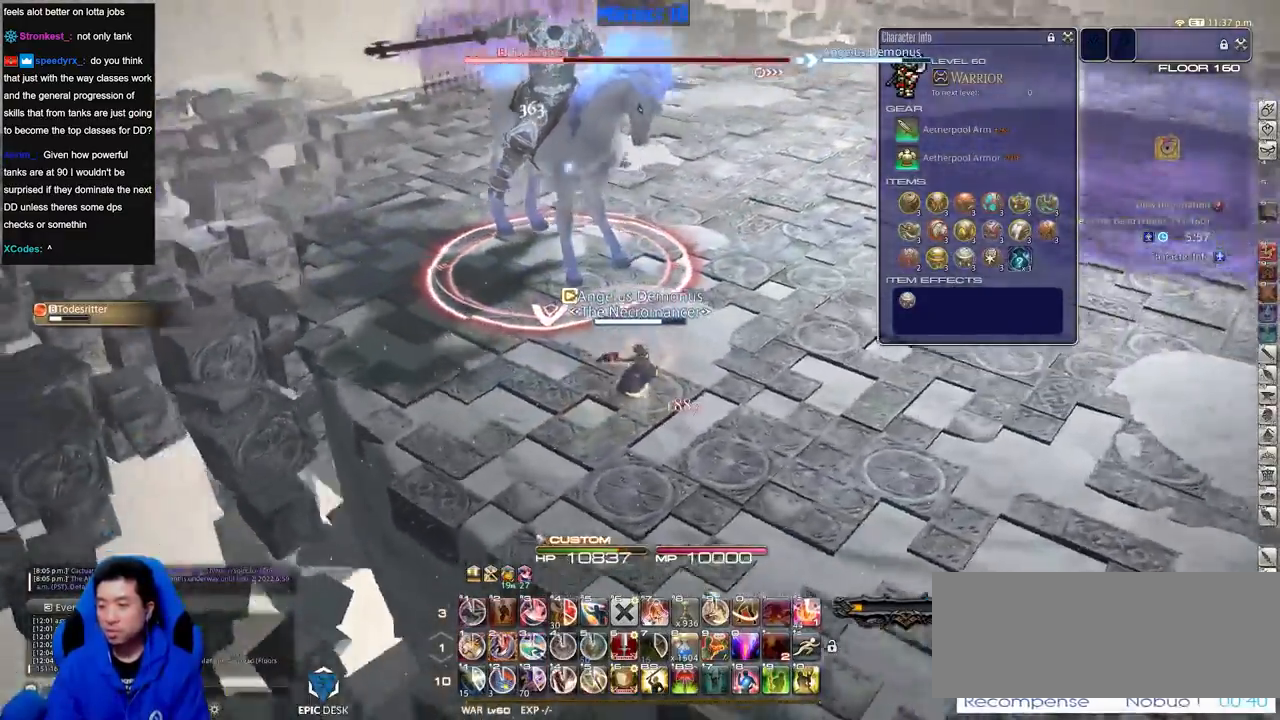
{"keys": ["2", "d", "rbracket"], "events": [[17, "d", "down"], [117, "p", "up"], [301, "2", "down"], [484, "rbracket", "down"], [484, "w", "up"]]}
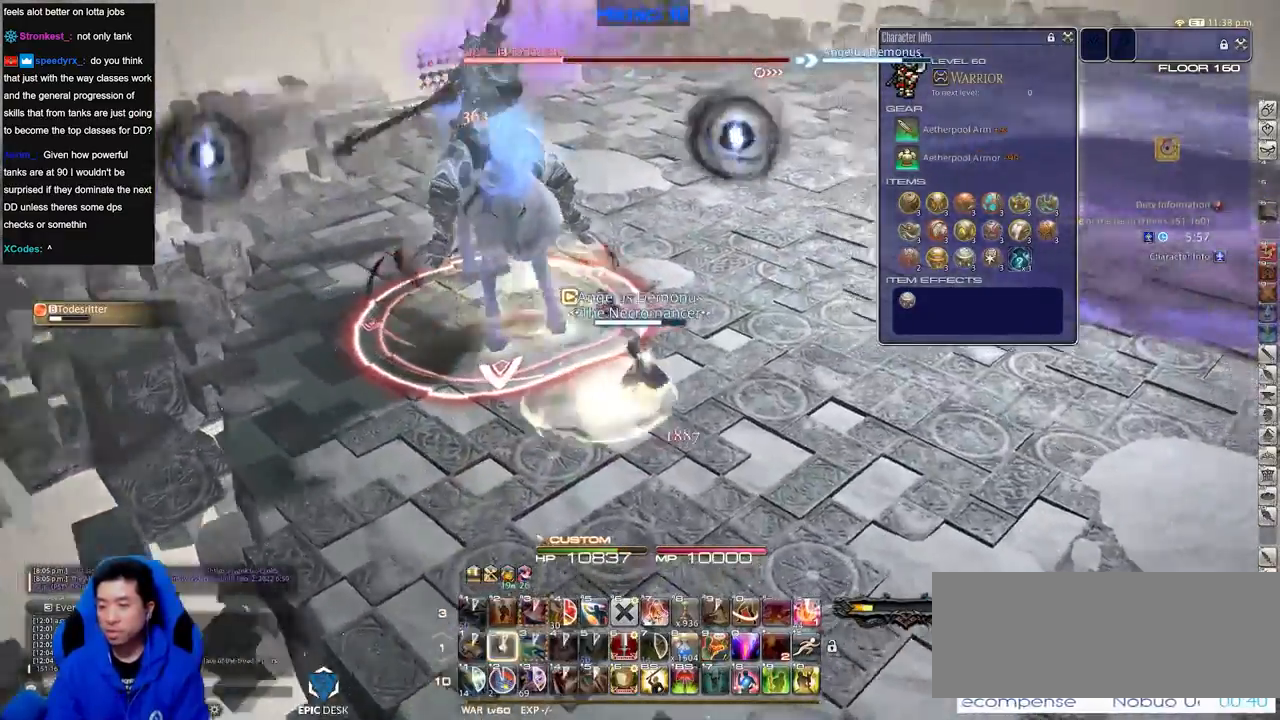
{"keys": ["d", "p", "w"], "events": [[83, "2", "up"], [167, "rbracket", "up"], [417, "w", "down"], [500, "p", "down"]]}
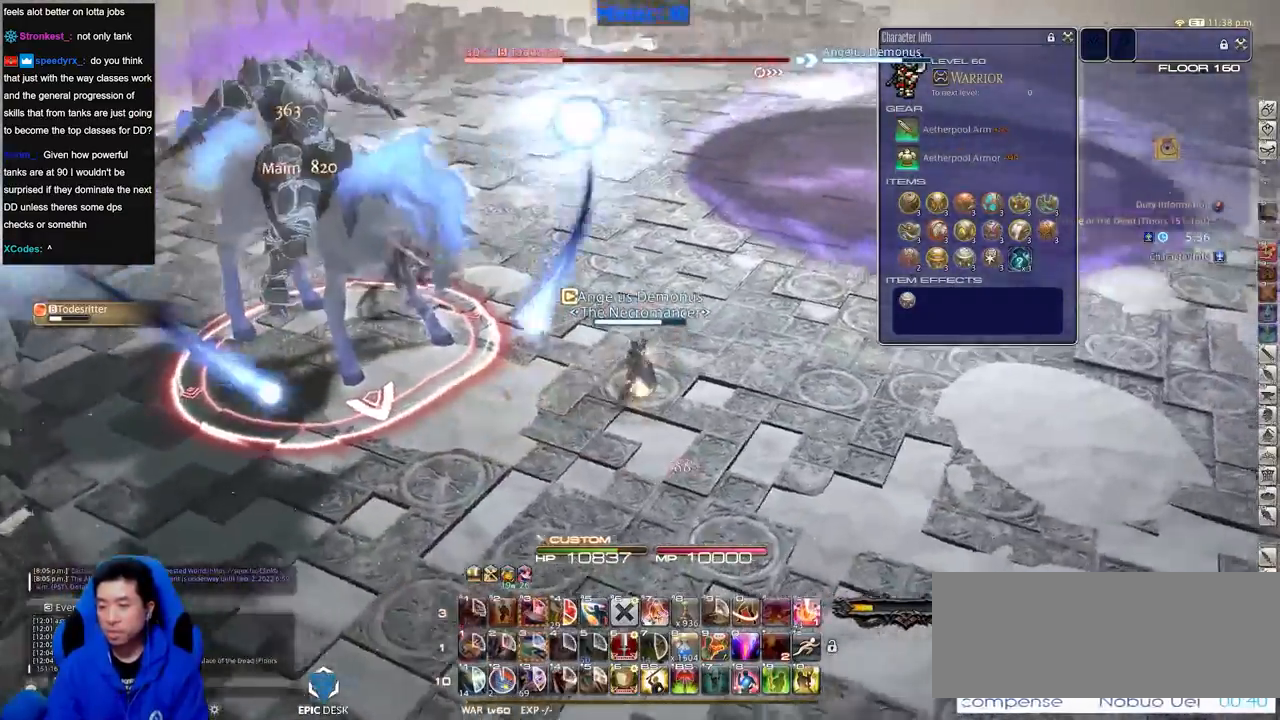
{"keys": ["d", "p", "w"], "events": []}
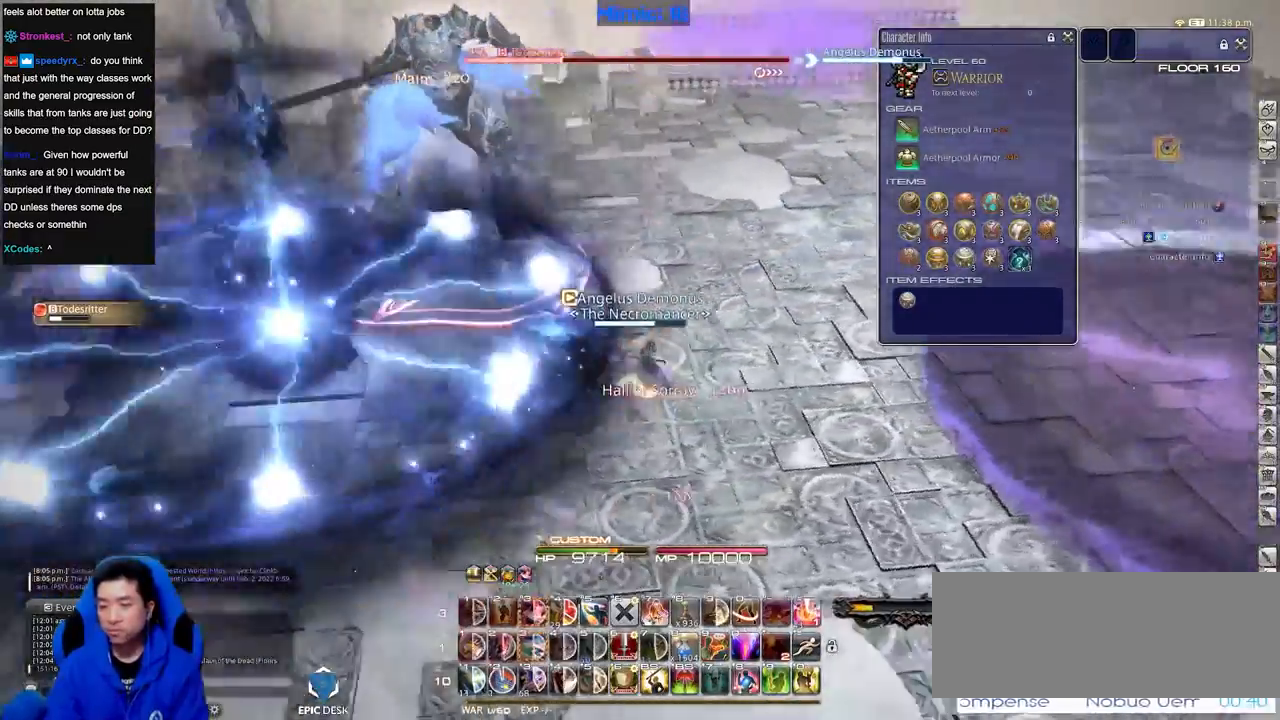
{"keys": ["d", "w"], "events": [[67, "return", "down"], [167, "p", "up"], [167, "return", "up"], [400, "p", "down"], [434, "p", "up"]]}